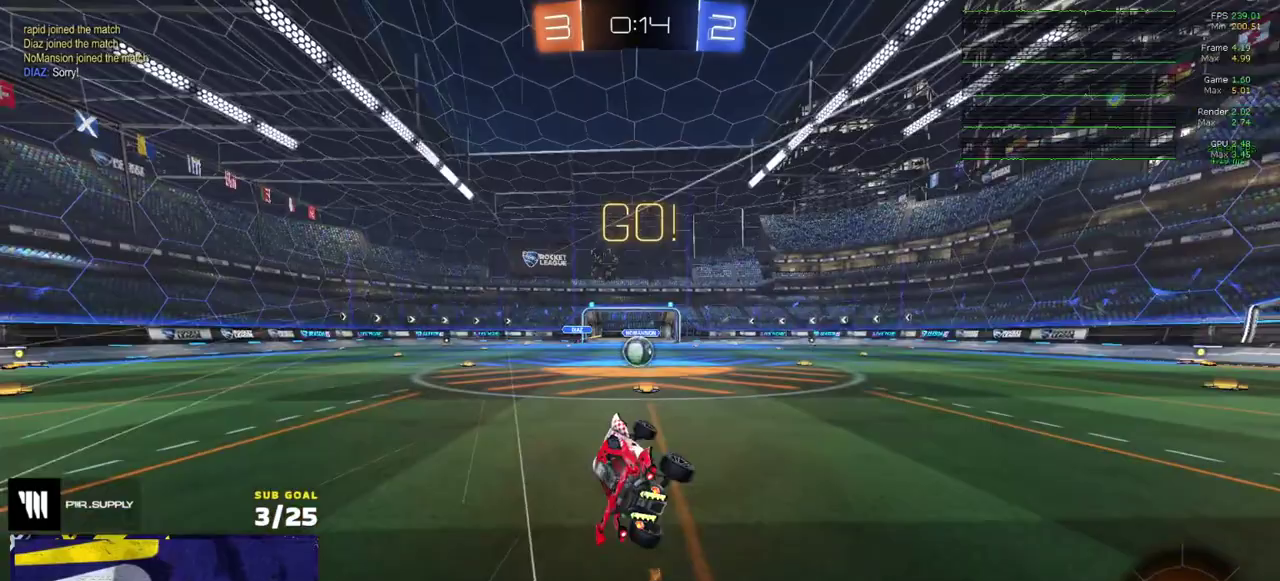
Gameplay with a controller (Xbox layout); each line is a JSON object with the inputs held at the frame after it. "events" lists button and stick changes between this image and that frame as [ms after this image, input, new state], when the widget could be followed in between. Not read: L3.
{"buttons": ["R2"], "right_stick": "center", "events": [[450, "A", "down"], [500, "A", "up"]]}
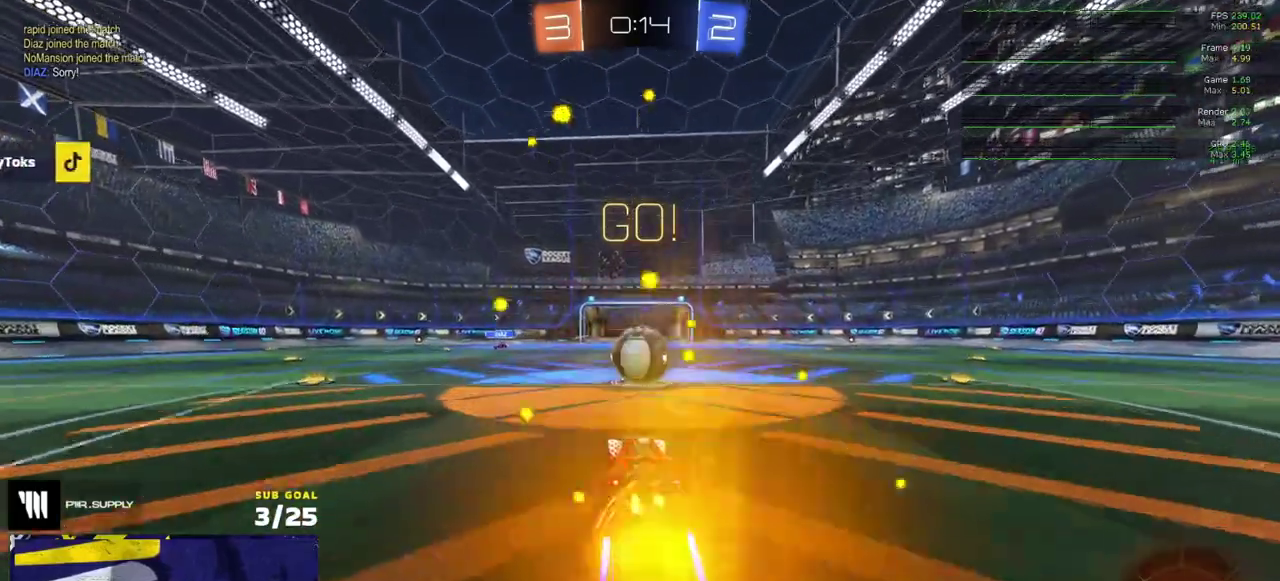
{"buttons": ["R2"], "right_stick": "center", "events": [[250, "L1", "down"], [283, "A", "down"], [367, "A", "up"], [383, "L1", "up"]]}
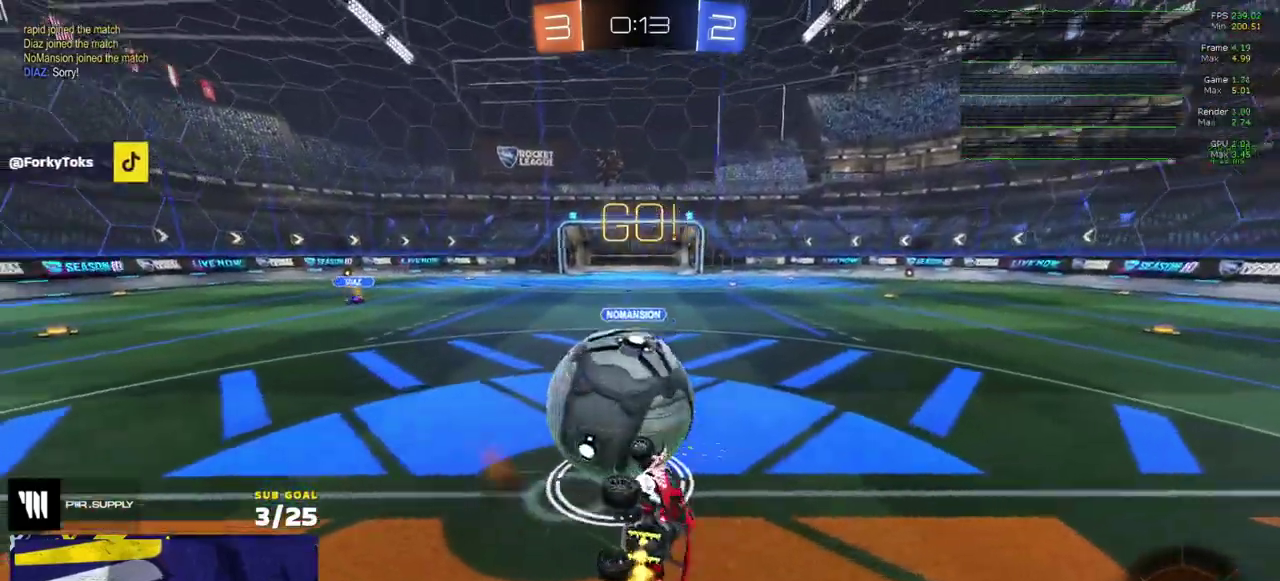
{"buttons": ["R2"], "right_stick": "center", "events": []}
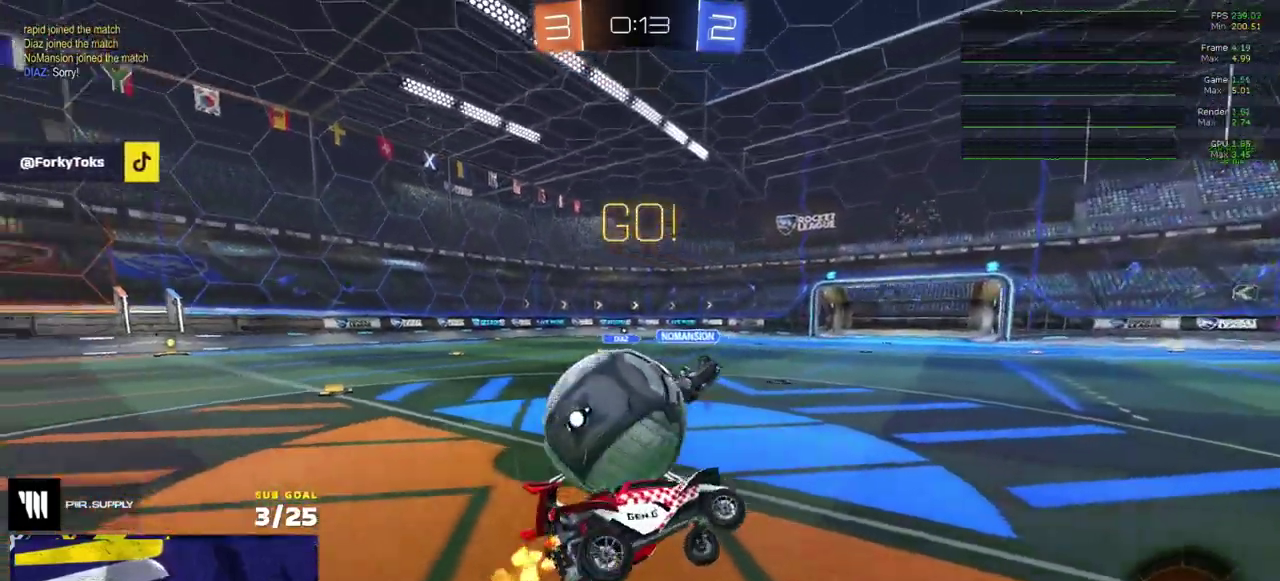
{"buttons": ["R2"], "right_stick": "center", "events": []}
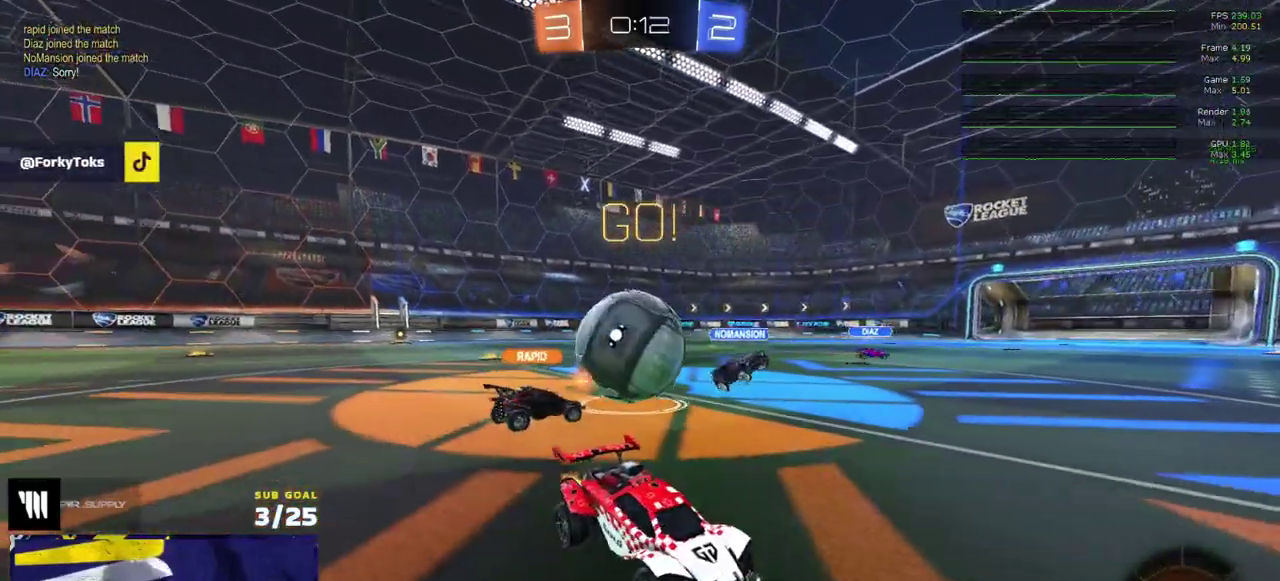
{"buttons": ["R2"], "right_stick": "center", "events": []}
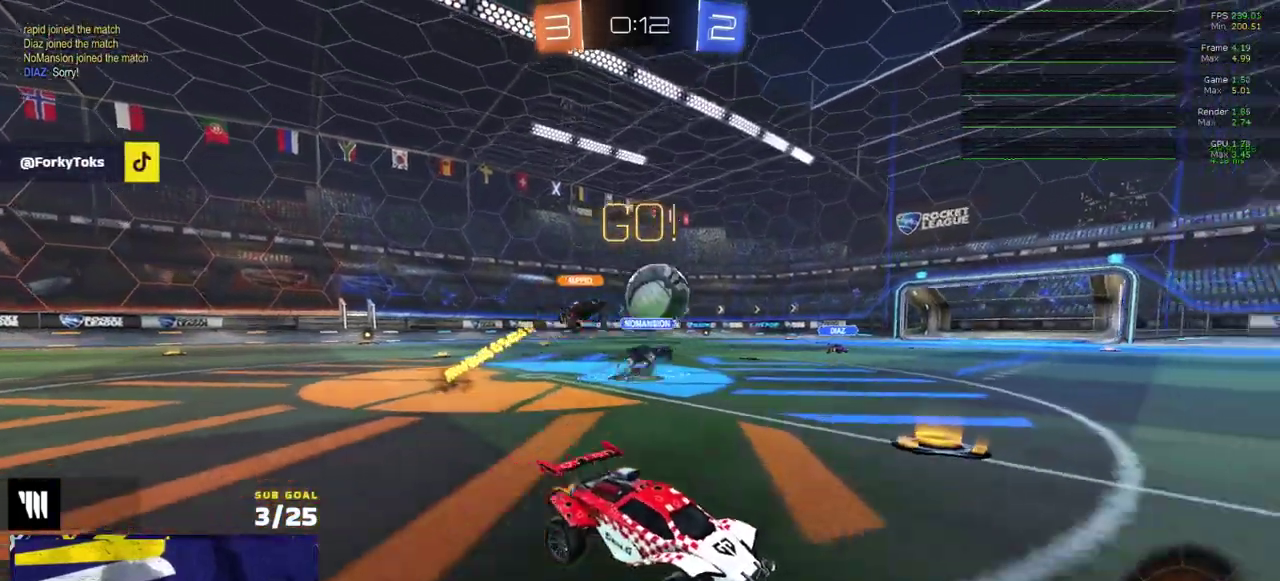
{"buttons": ["R1", "R2"], "right_stick": "center", "events": [[250, "R1", "down"], [333, "A", "down"], [500, "A", "up"]]}
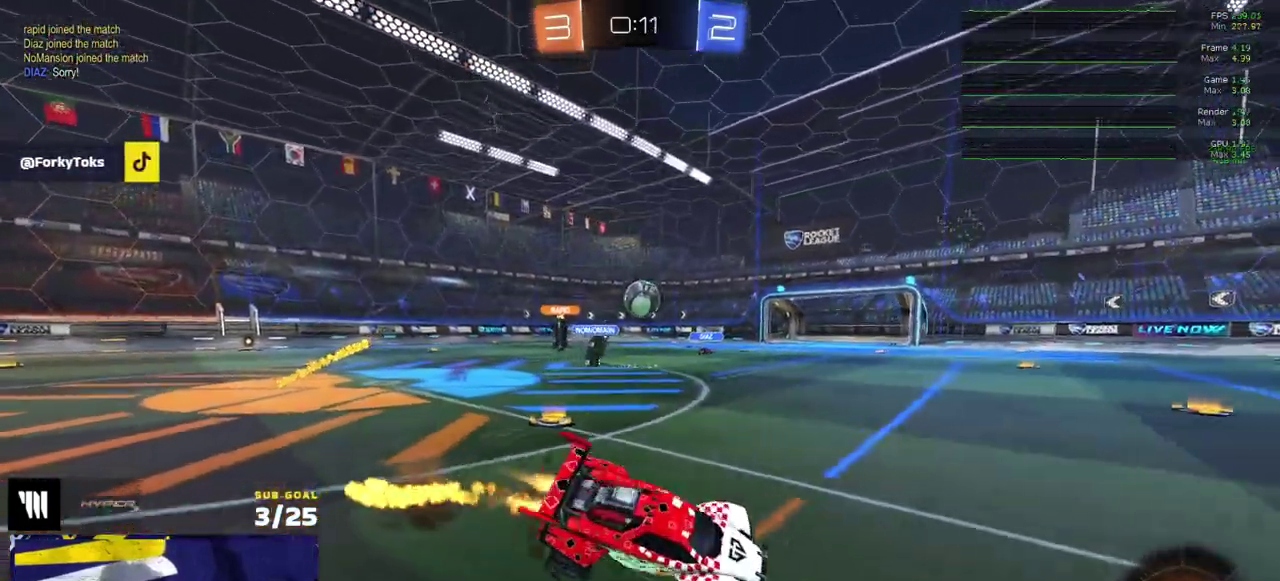
{"buttons": ["R2"], "right_stick": "center", "events": [[133, "Y", "down"], [217, "Y", "up"], [283, "R1", "up"], [367, "Y", "down"], [450, "Y", "up"]]}
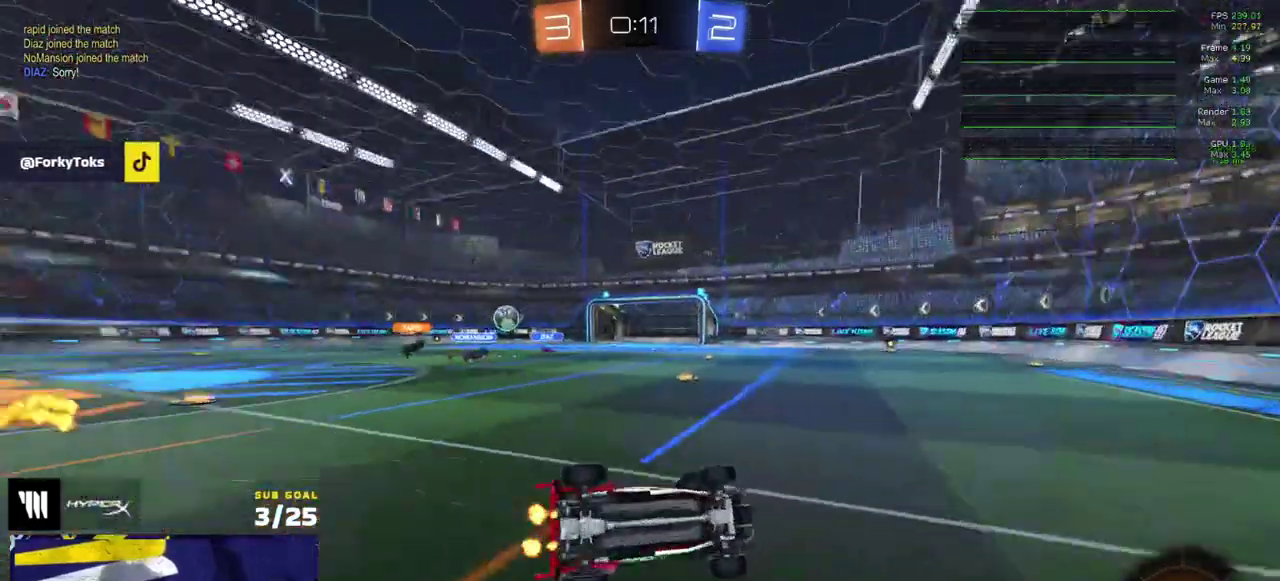
{"buttons": ["R2"], "right_stick": "center", "events": [[267, "X", "down"], [400, "X", "up"]]}
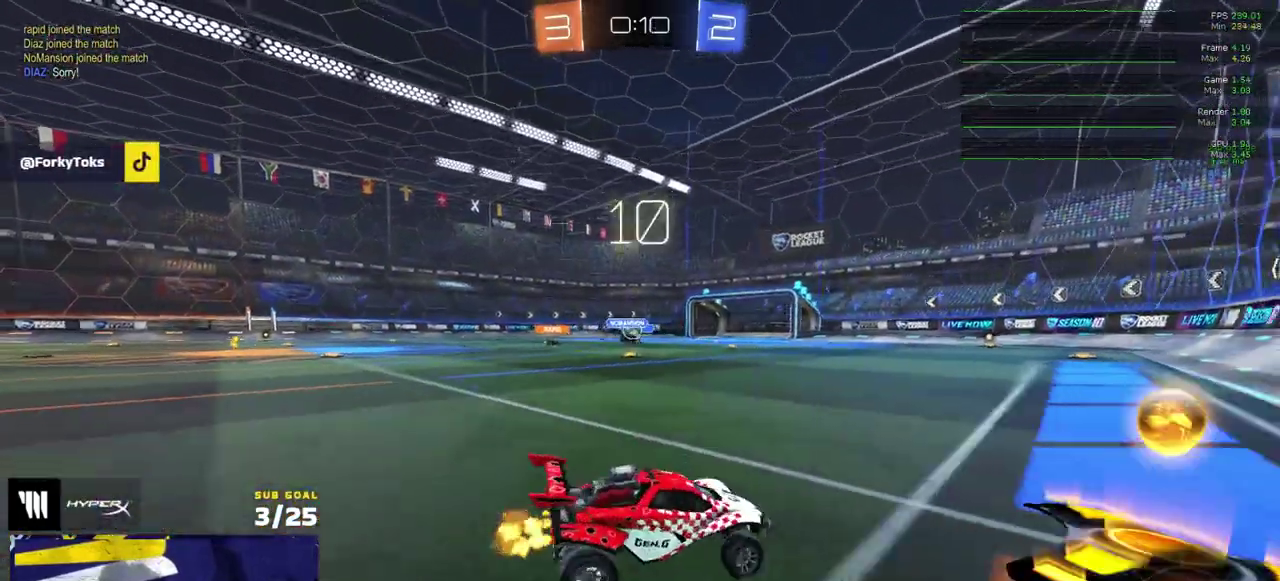
{"buttons": ["R2"], "right_stick": "center", "events": []}
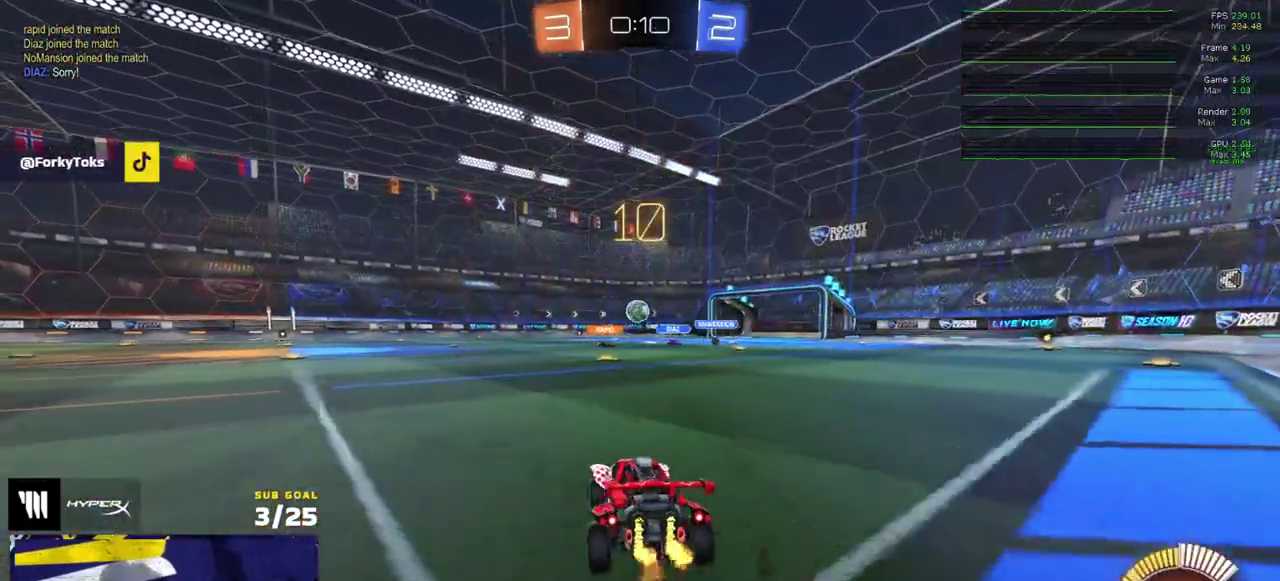
{"buttons": ["R2"], "right_stick": "center", "events": []}
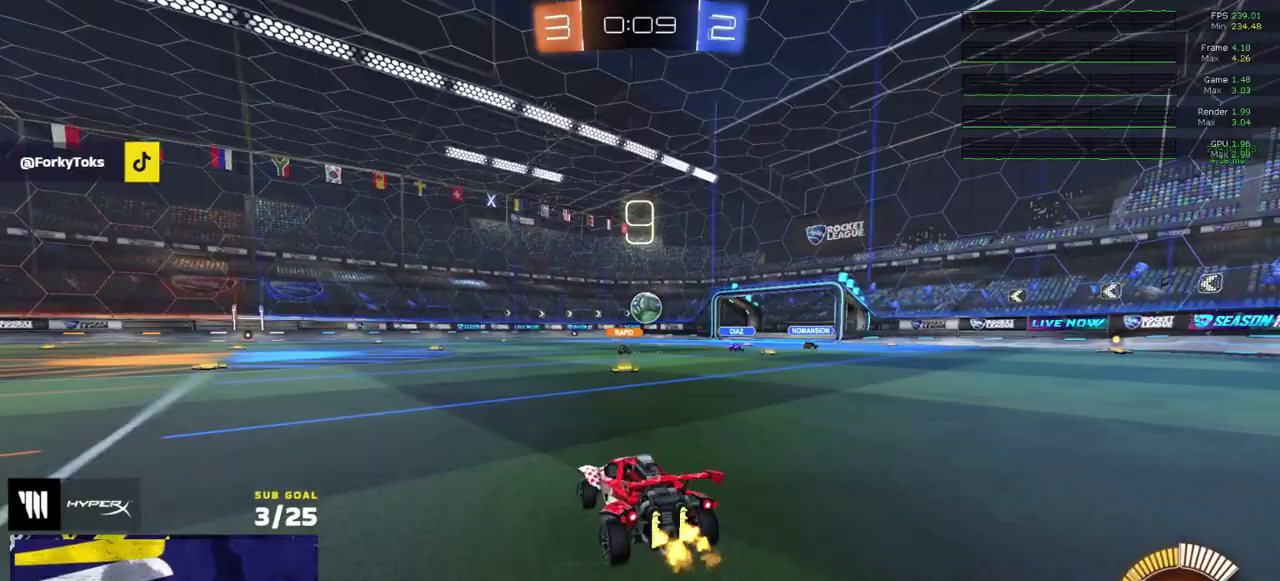
{"buttons": ["R2"], "right_stick": "center", "events": [[83, "R2", "up"], [150, "L2", "down"], [200, "L2", "up"], [233, "R2", "down"], [267, "X", "down"], [383, "X", "up"]]}
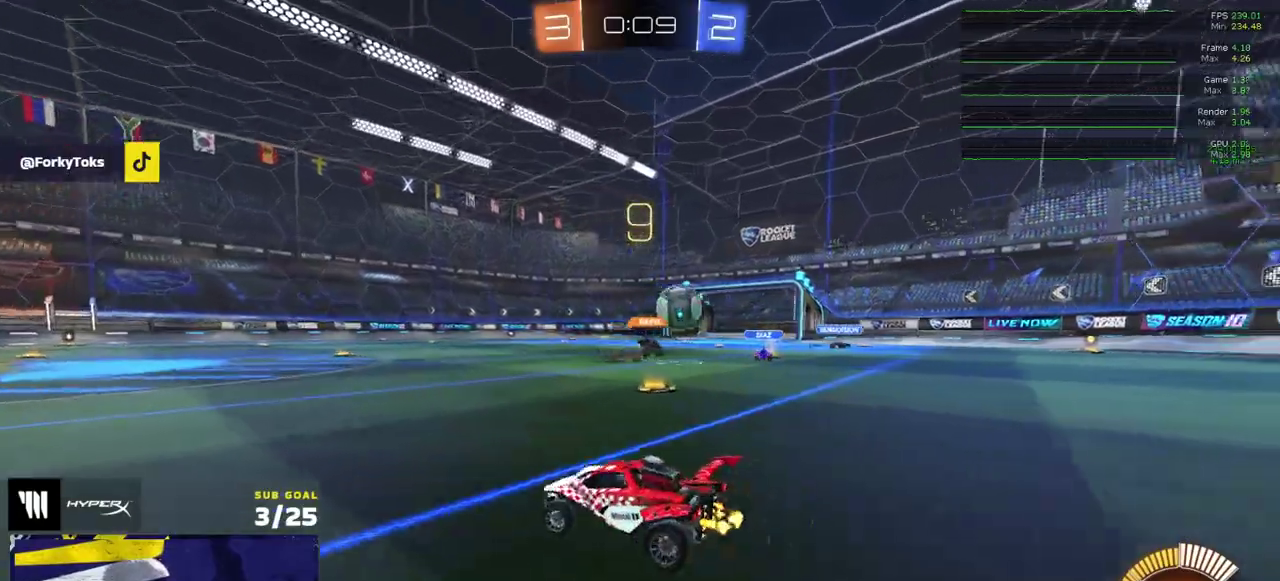
{"buttons": ["R2"], "right_stick": "center", "events": [[267, "X", "down"], [350, "X", "up"]]}
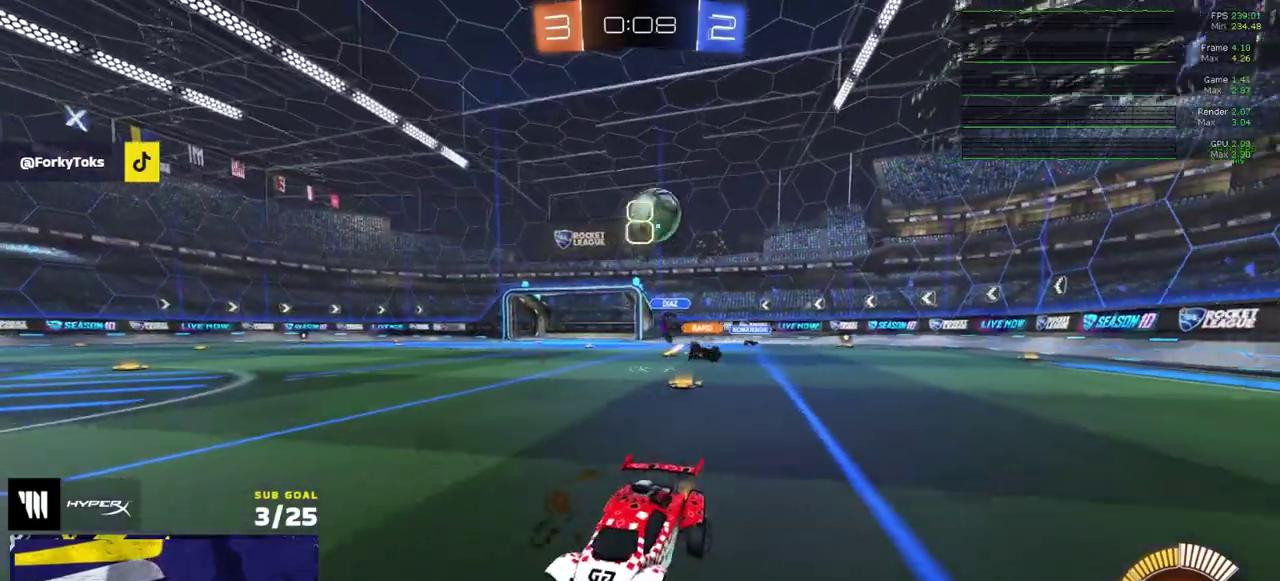
{"buttons": ["A"], "right_stick": "center", "events": [[33, "R2", "up"], [50, "L2", "down"], [133, "A", "down"], [350, "L2", "up"], [367, "A", "up"], [433, "A", "down"]]}
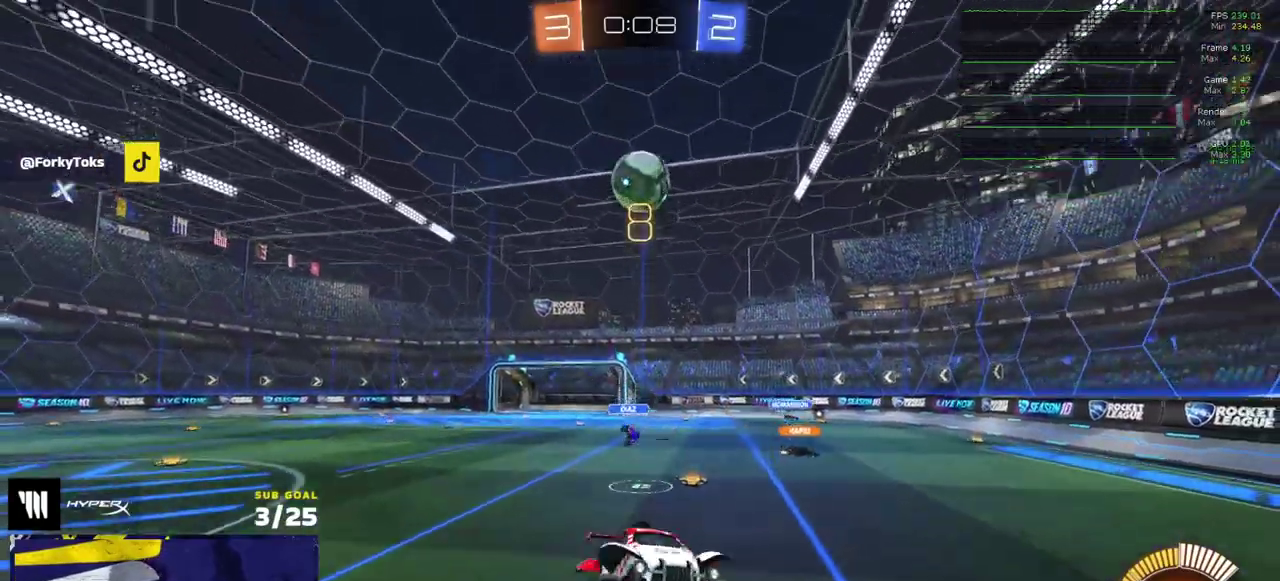
{"buttons": ["R1"], "right_stick": "center", "events": [[50, "R1", "down"], [100, "A", "up"]]}
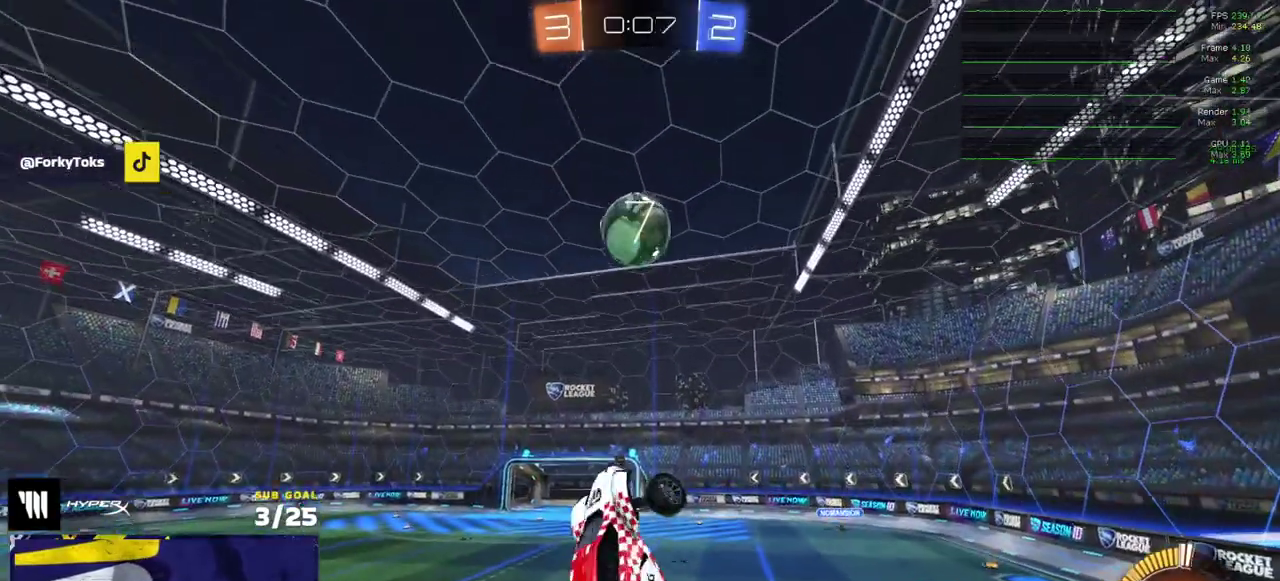
{"buttons": [], "right_stick": "center", "events": [[500, "R1", "up"]]}
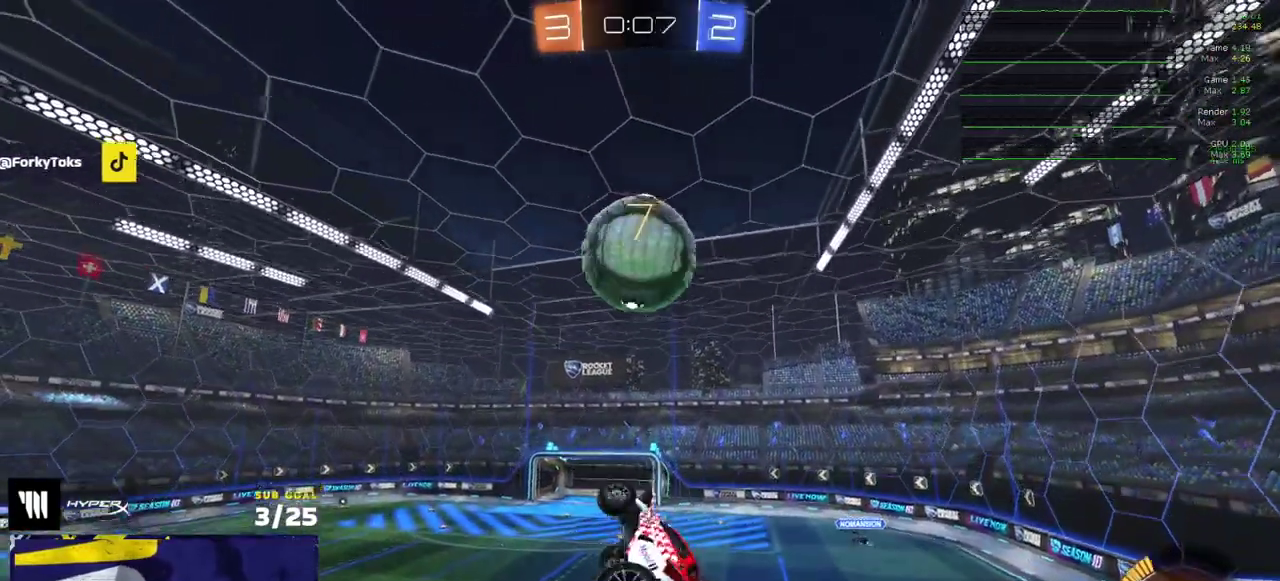
{"buttons": ["R1"], "right_stick": "center", "events": [[83, "R1", "down"]]}
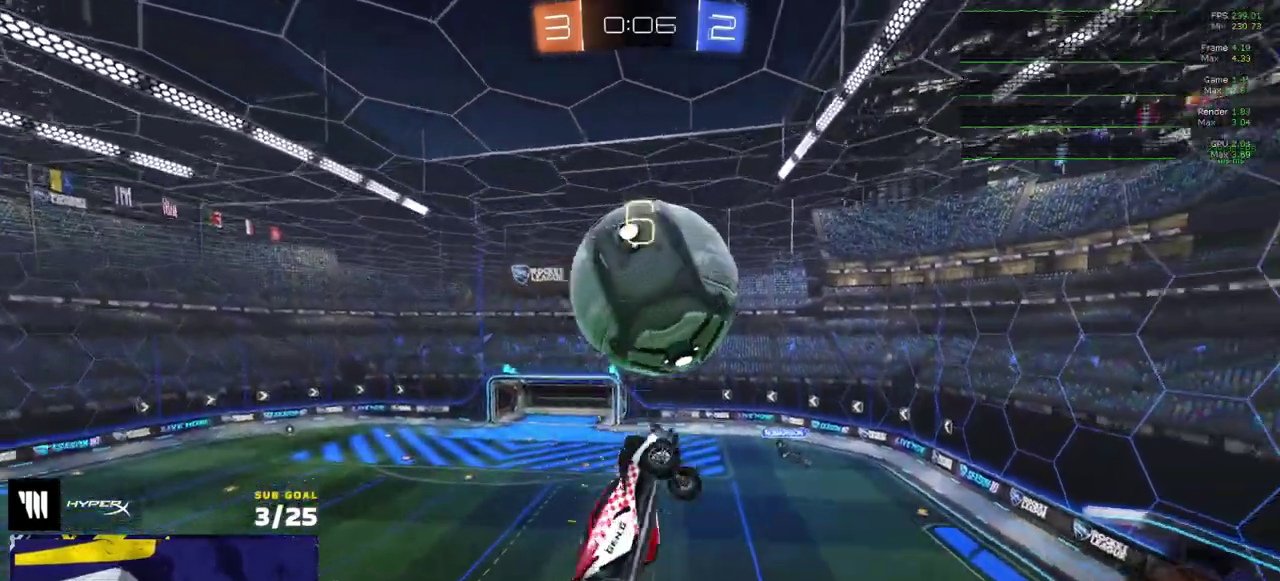
{"buttons": ["R1"], "right_stick": "center", "events": []}
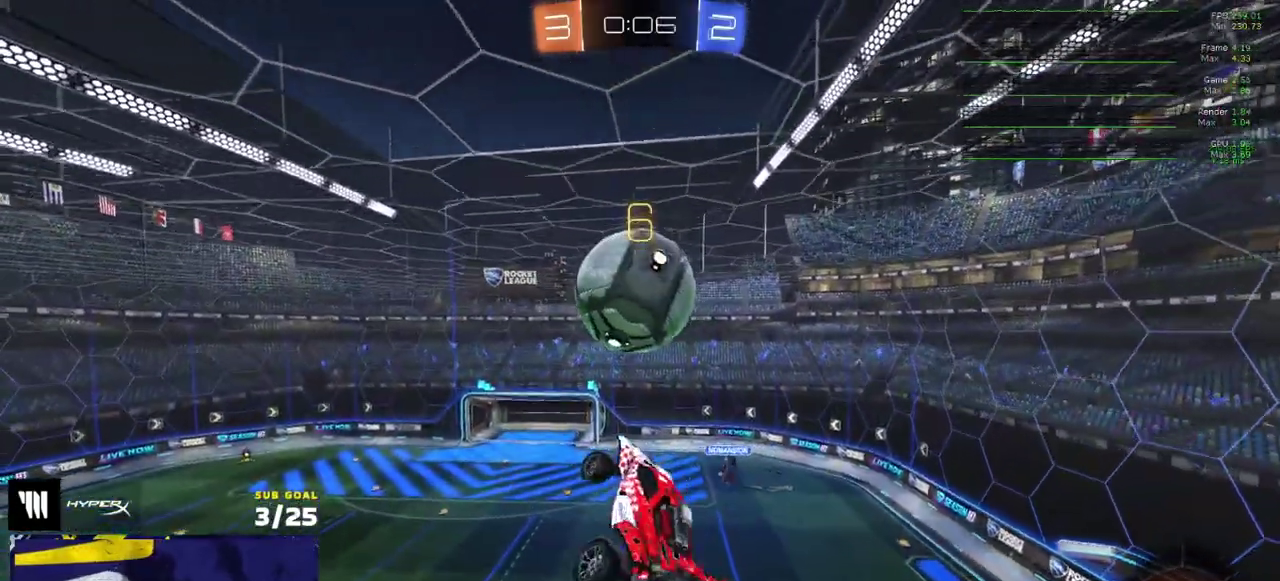
{"buttons": ["R1"], "right_stick": "center", "events": []}
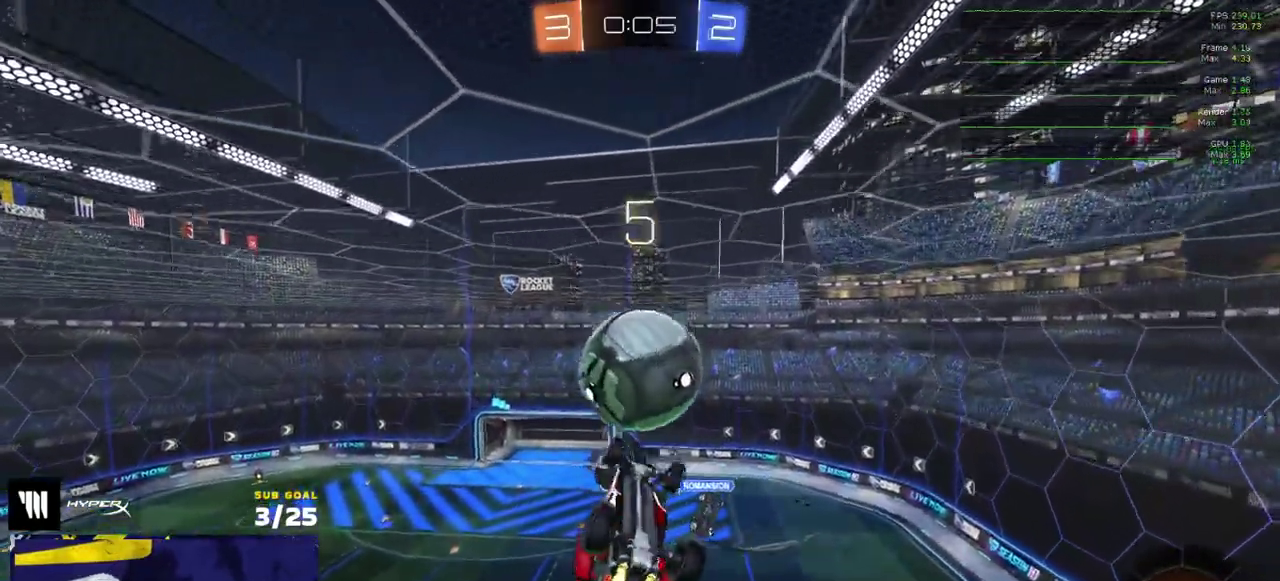
{"buttons": [], "right_stick": "center", "events": [[400, "R1", "up"]]}
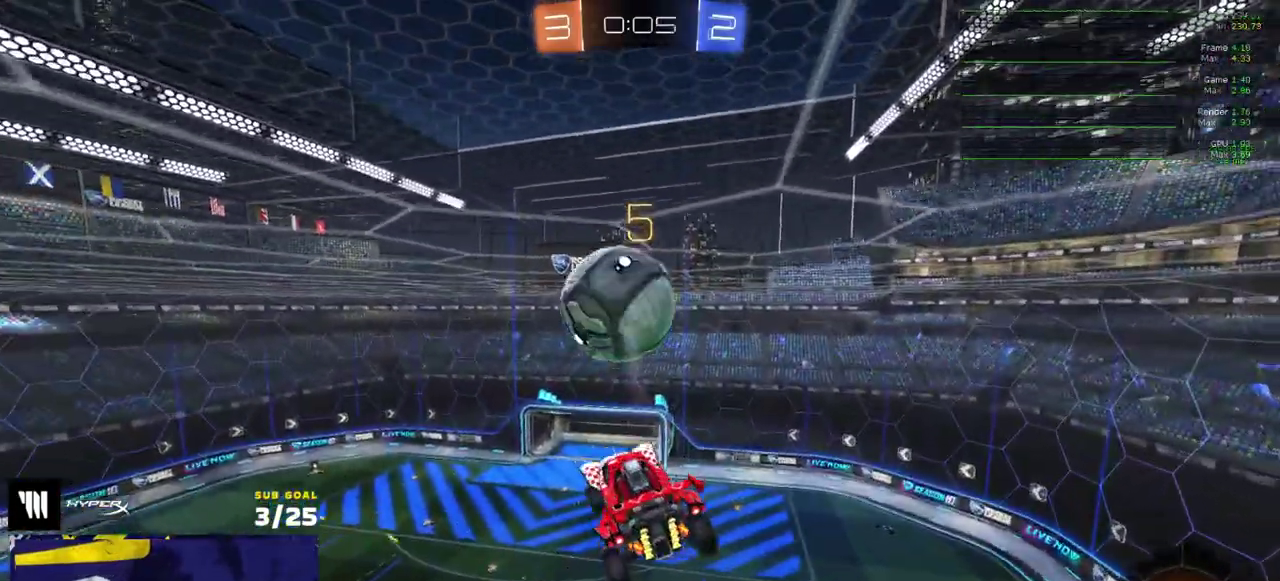
{"buttons": ["R2"], "right_stick": "center", "events": [[350, "R2", "down"]]}
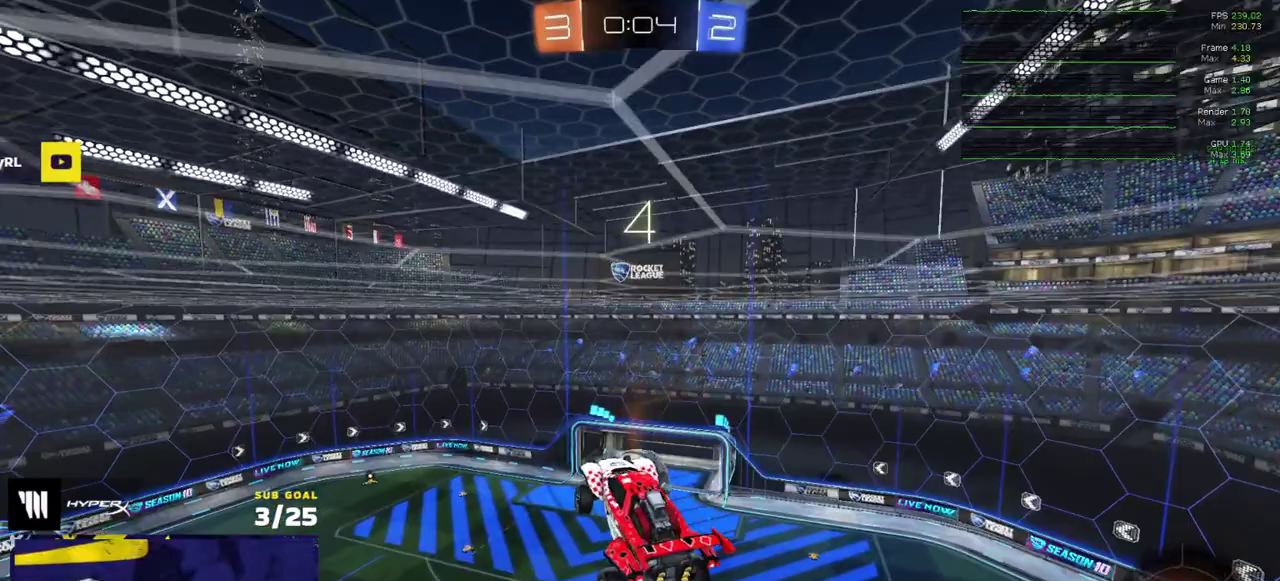
{"buttons": ["R2"], "right_stick": "up"}
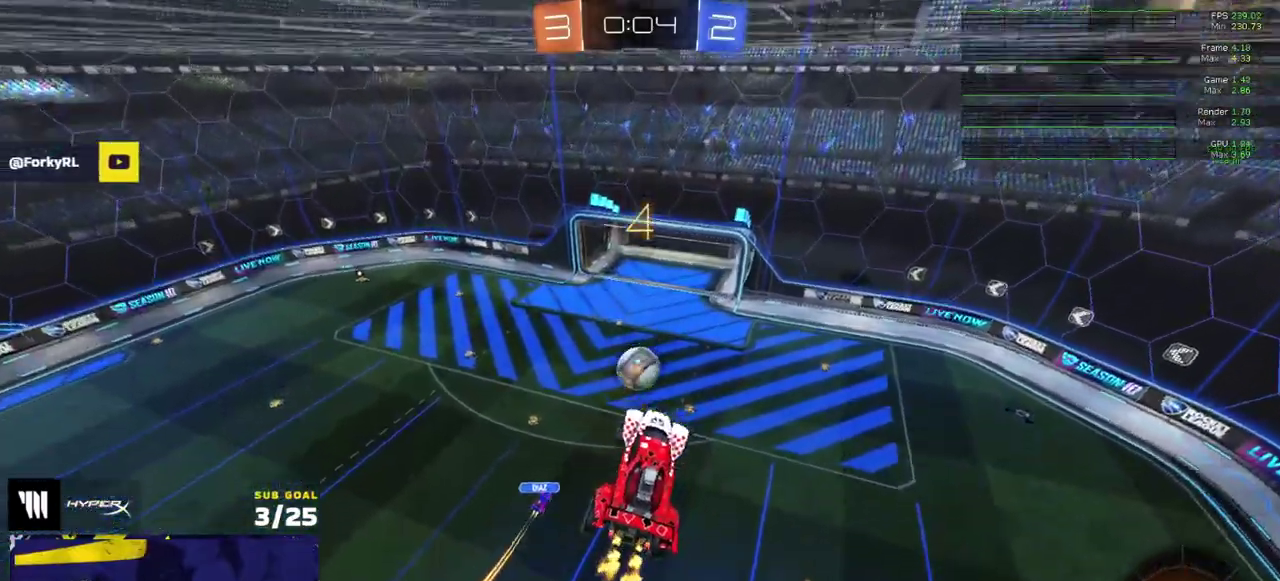
{"buttons": ["R2"], "right_stick": "up"}
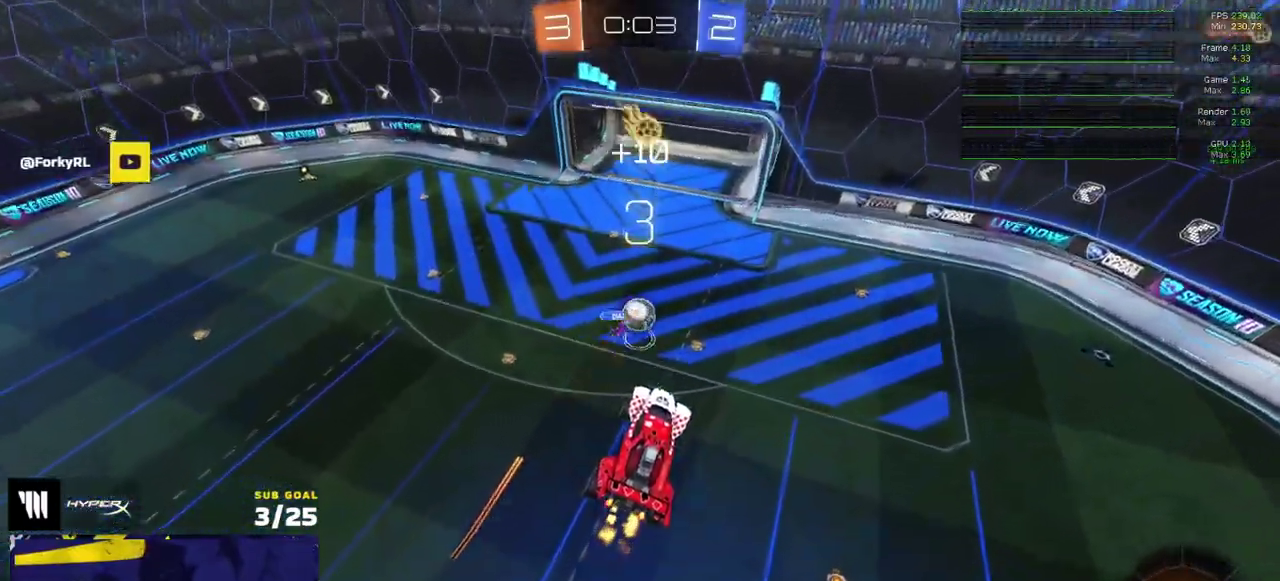
{"buttons": ["R2"], "right_stick": "up"}
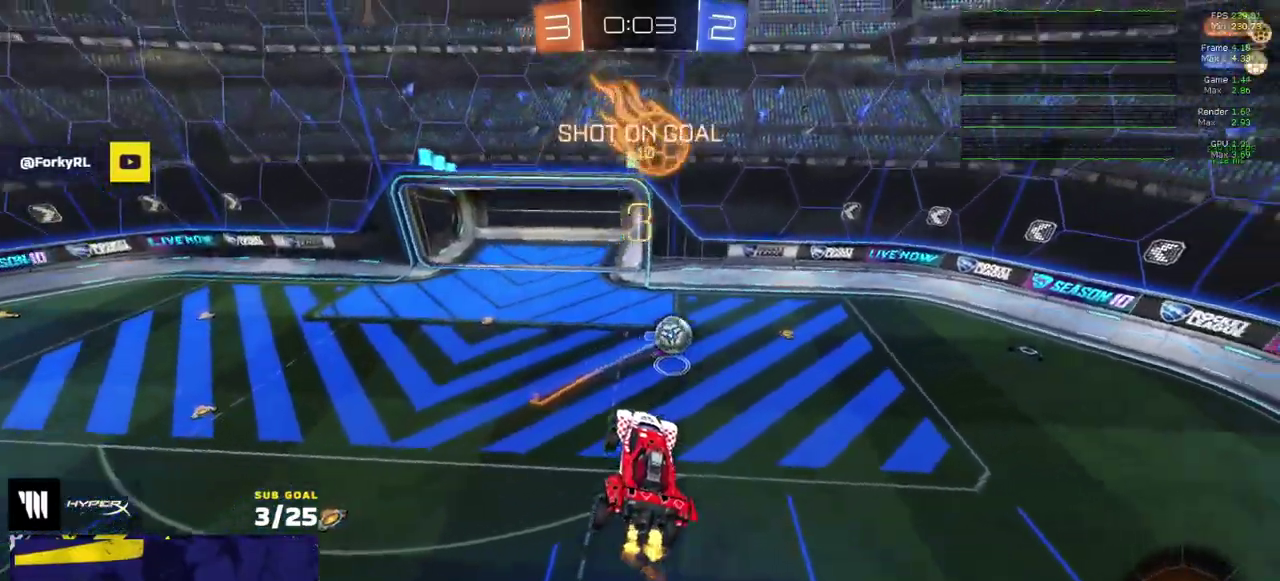
{"buttons": ["R2"], "right_stick": "up"}
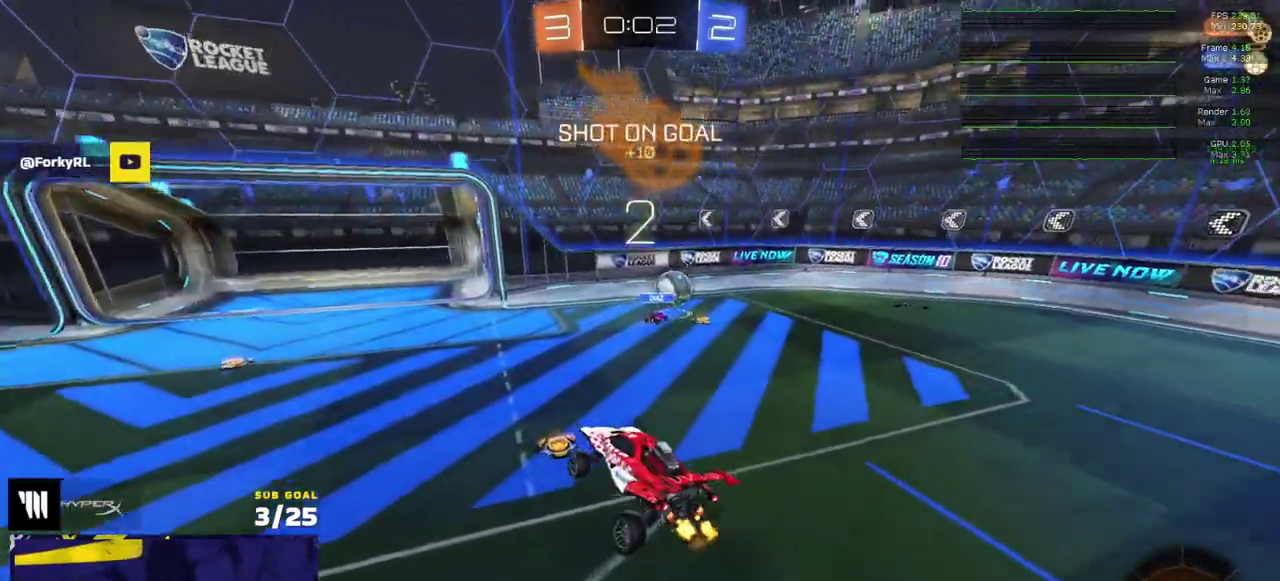
{"buttons": ["R2"], "right_stick": "center"}
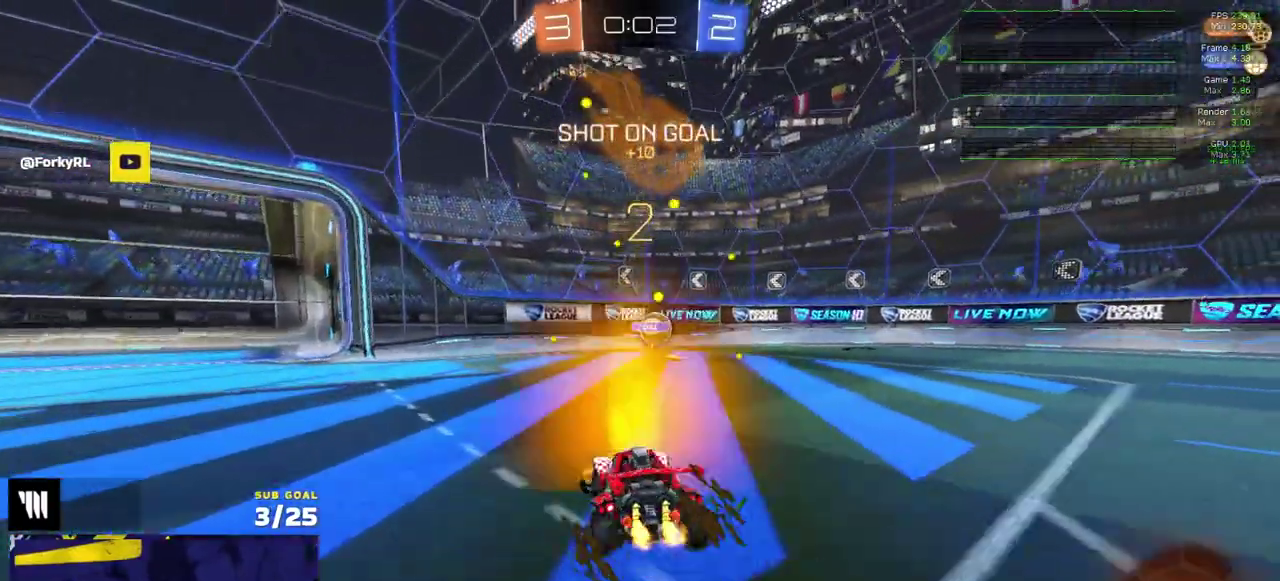
{"buttons": ["R2"], "right_stick": "center", "events": [[417, "Y", "down"], [483, "Y", "up"]]}
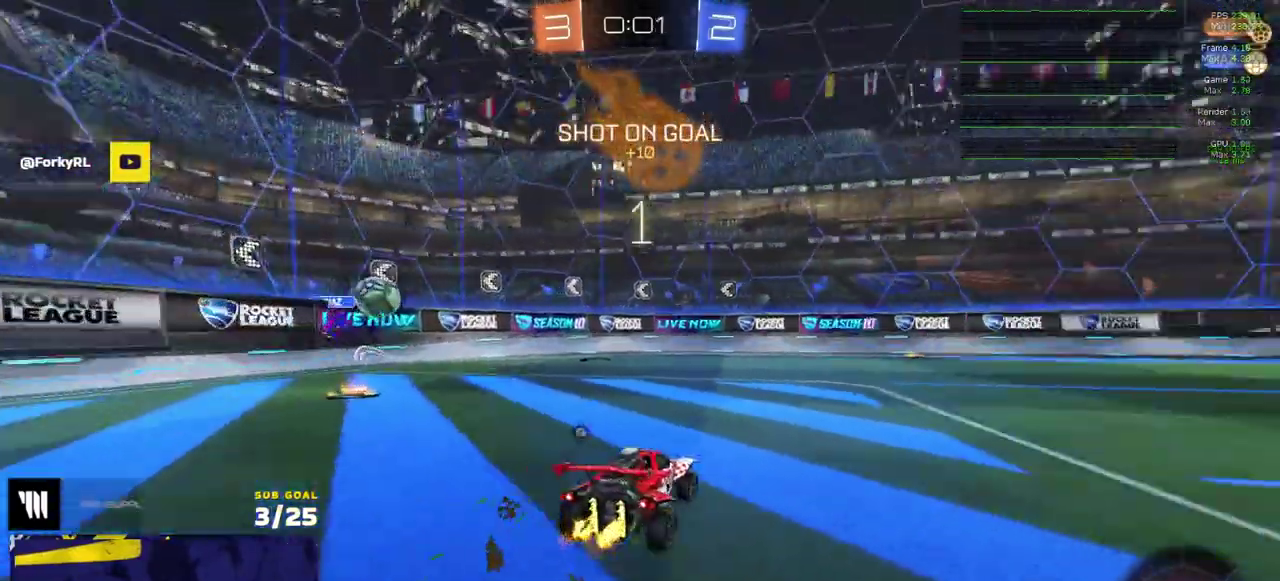
{"buttons": ["Y", "R2"], "right_stick": "center", "events": [[467, "Y", "down"]]}
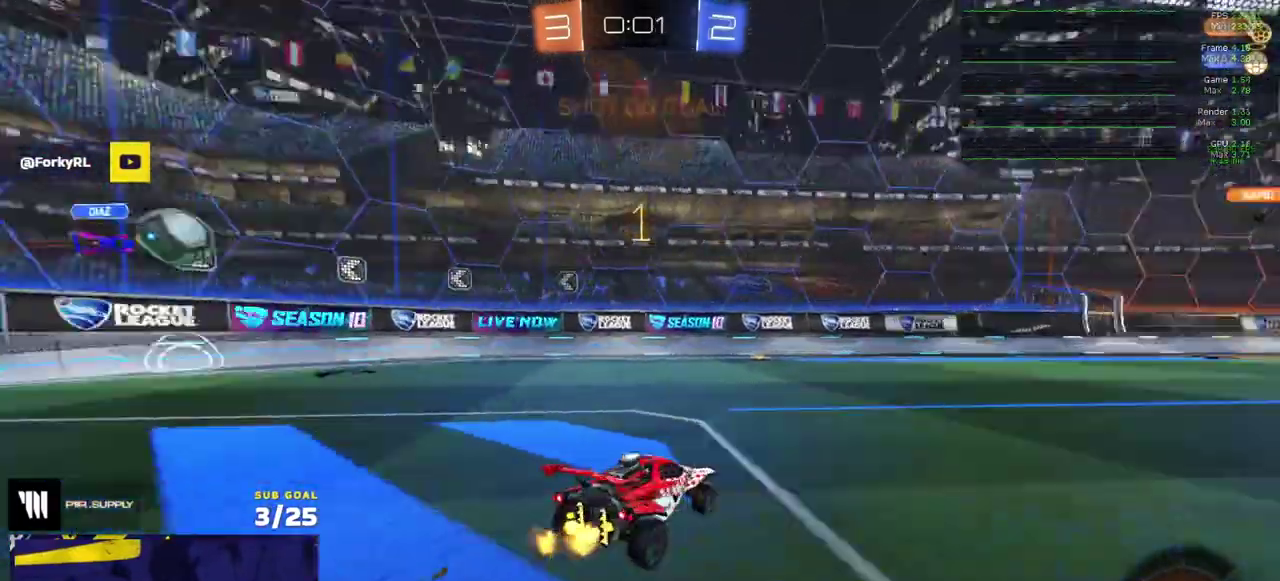
{"buttons": ["R2"], "right_stick": "center", "events": [[33, "Y", "up"]]}
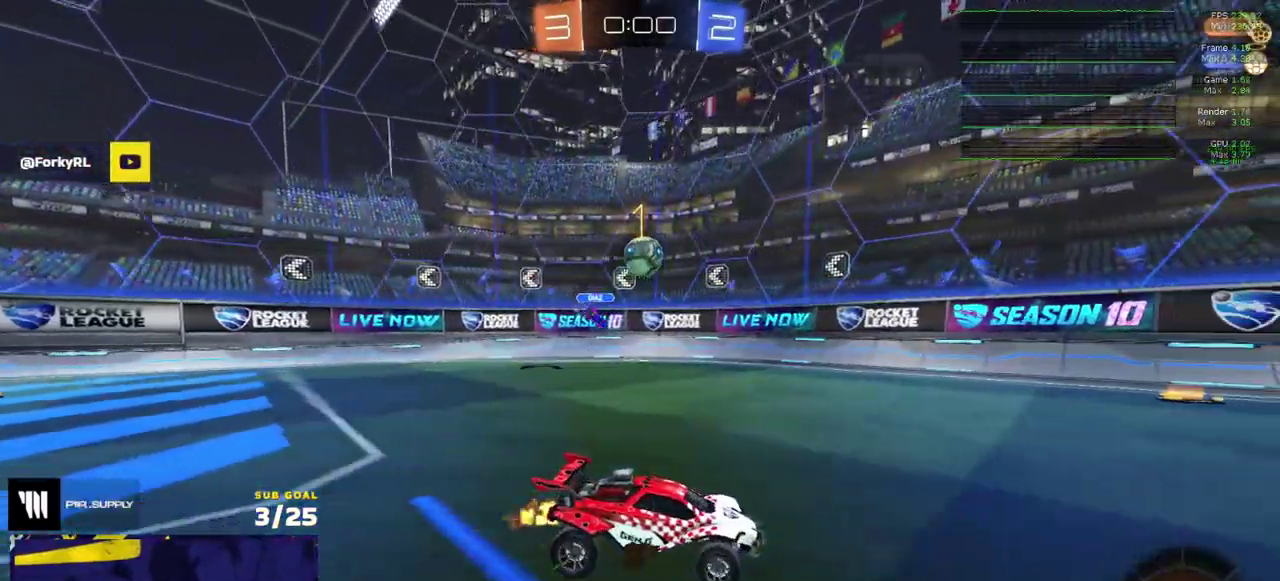
{"buttons": ["R2"], "right_stick": "center", "events": [[17, "Y", "down"], [83, "Y", "up"]]}
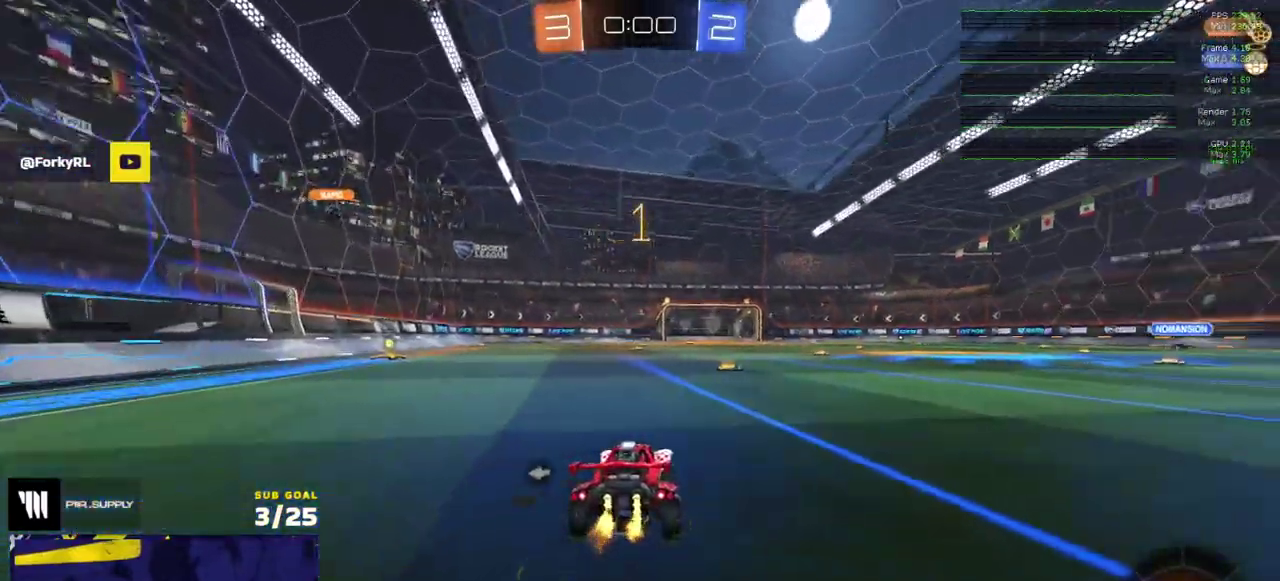
{"buttons": ["Y", "L1", "R2"], "right_stick": "center", "events": [[100, "A", "down"], [167, "A", "up"], [200, "L1", "down"], [300, "A", "down"], [367, "A", "up"], [483, "Y", "down"]]}
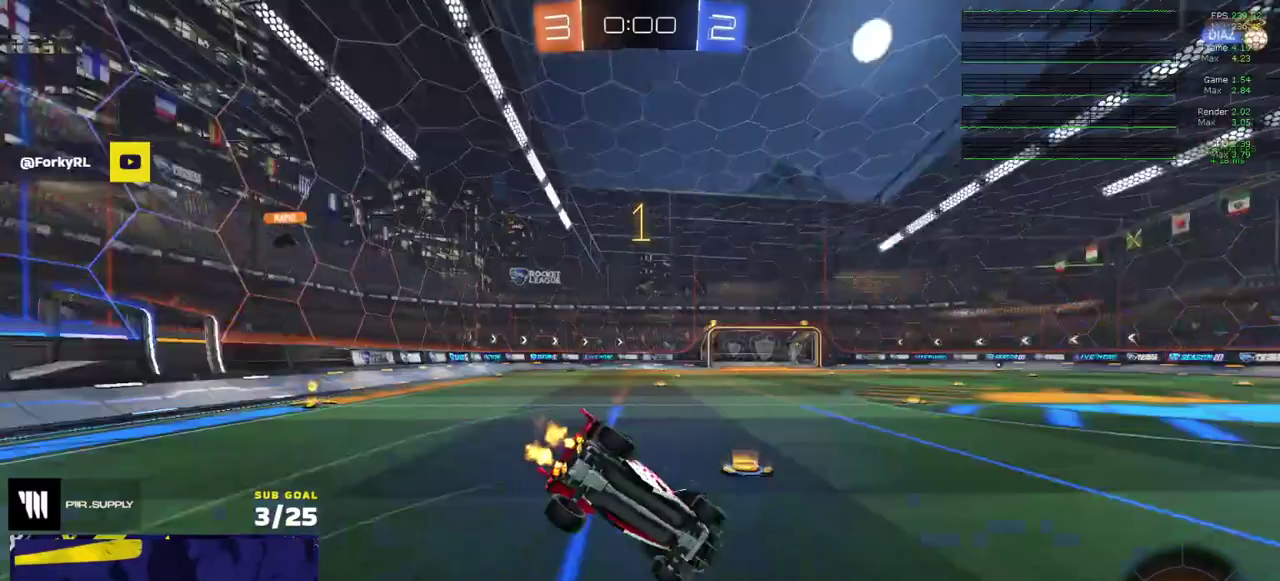
{"buttons": ["L1", "R2"], "right_stick": "center", "events": [[83, "Y", "up"]]}